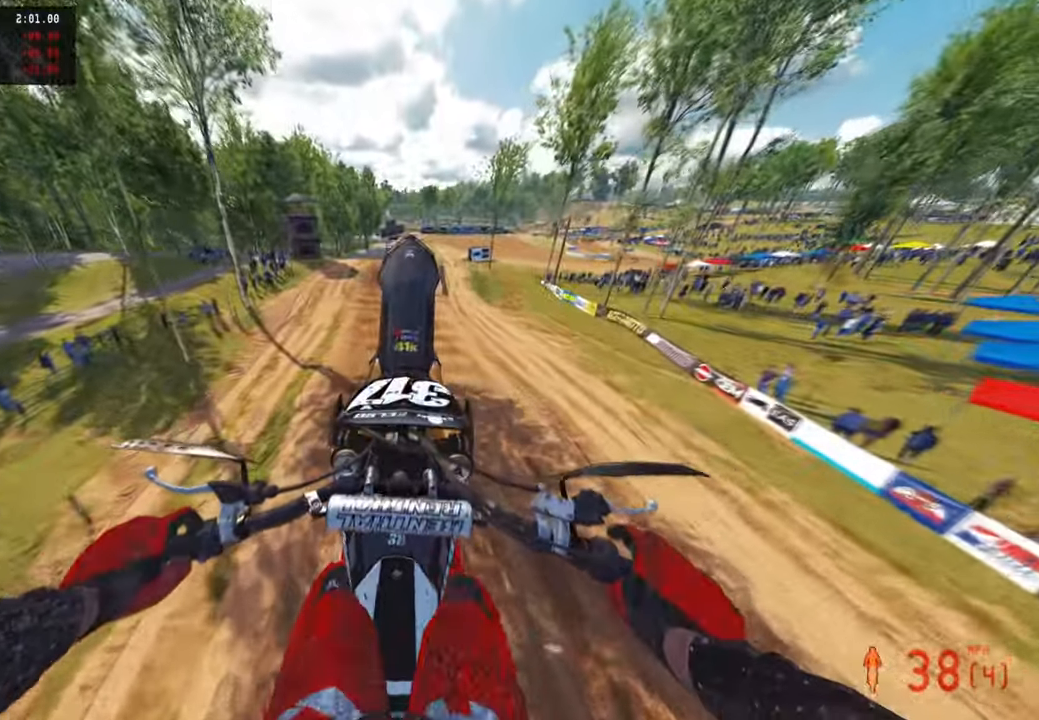
Gameplay with a controller (PlayStation layout); each line is a JSON object with the inputs held at the frame after it. "events" lists button and stick changes between this image and that frame as [ms after this image, input, new state], when the widget could be followed in between.
{"buttons": ["R2"], "left_stick": "center", "right_stick": "up", "events": []}
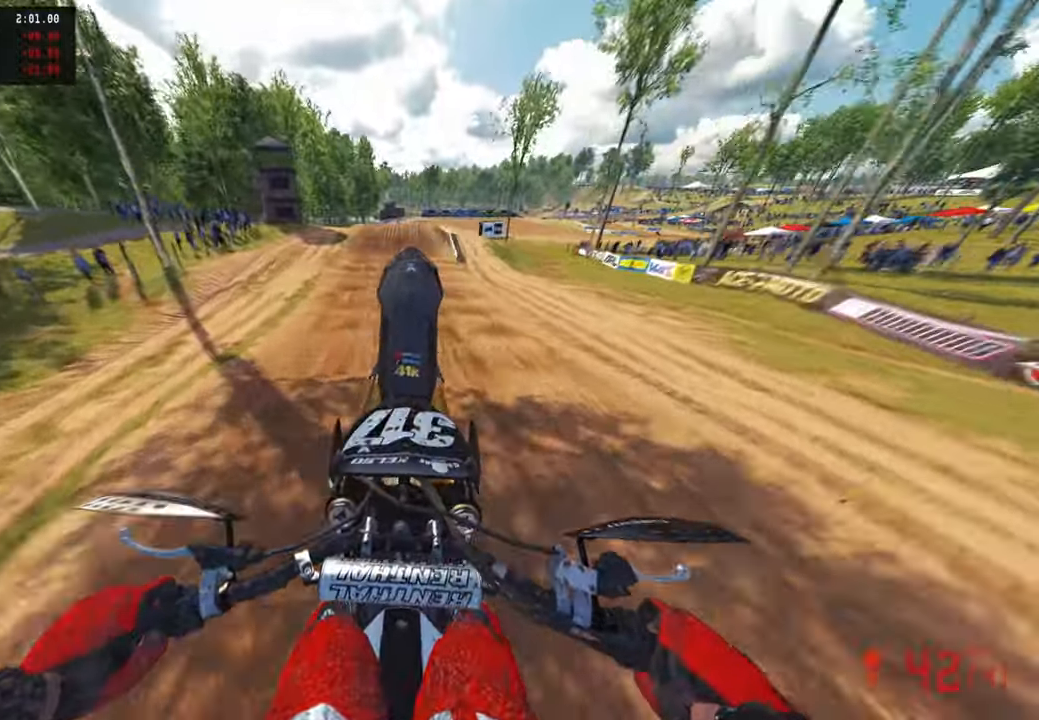
{"buttons": ["R2", "R3"], "left_stick": "center", "right_stick": "up", "events": [[100, "right_stick", "center"], [167, "right_stick", "down-left"], [217, "R3", "down"], [300, "R3", "up"], [367, "right_stick", "center"], [417, "R3", "down"], [450, "right_stick", "up"]]}
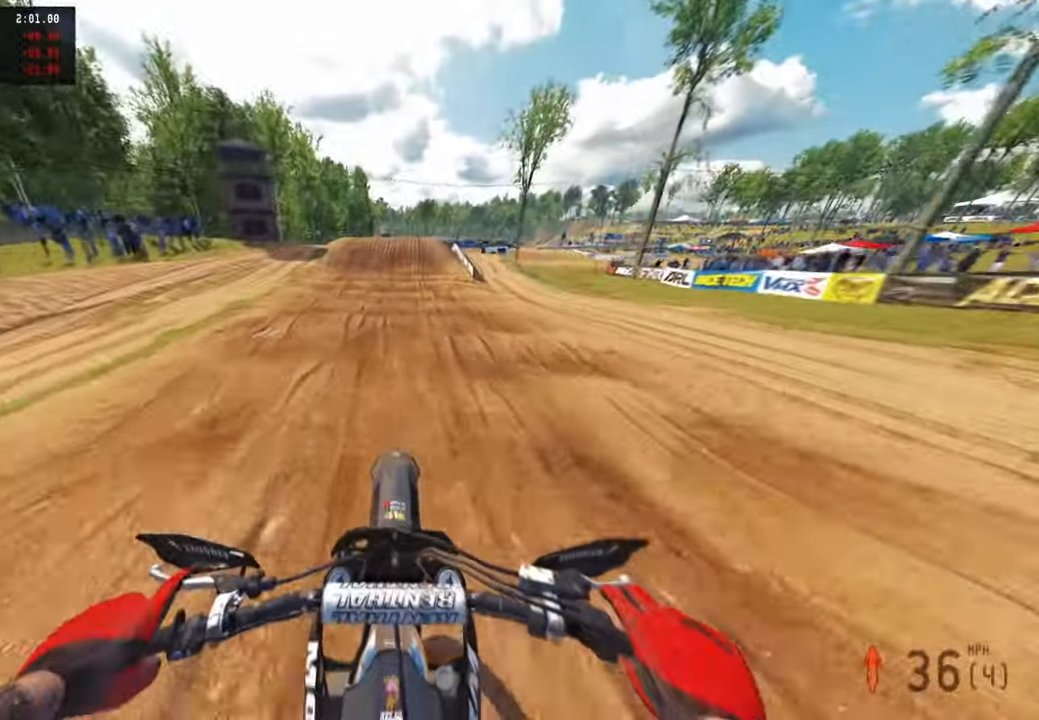
{"buttons": ["R2"], "left_stick": "center", "right_stick": "down-left", "events": [[34, "R3", "up"], [184, "right_stick", "center"], [267, "right_stick", "down-left"], [450, "R1", "down"], [500, "R1", "up"]]}
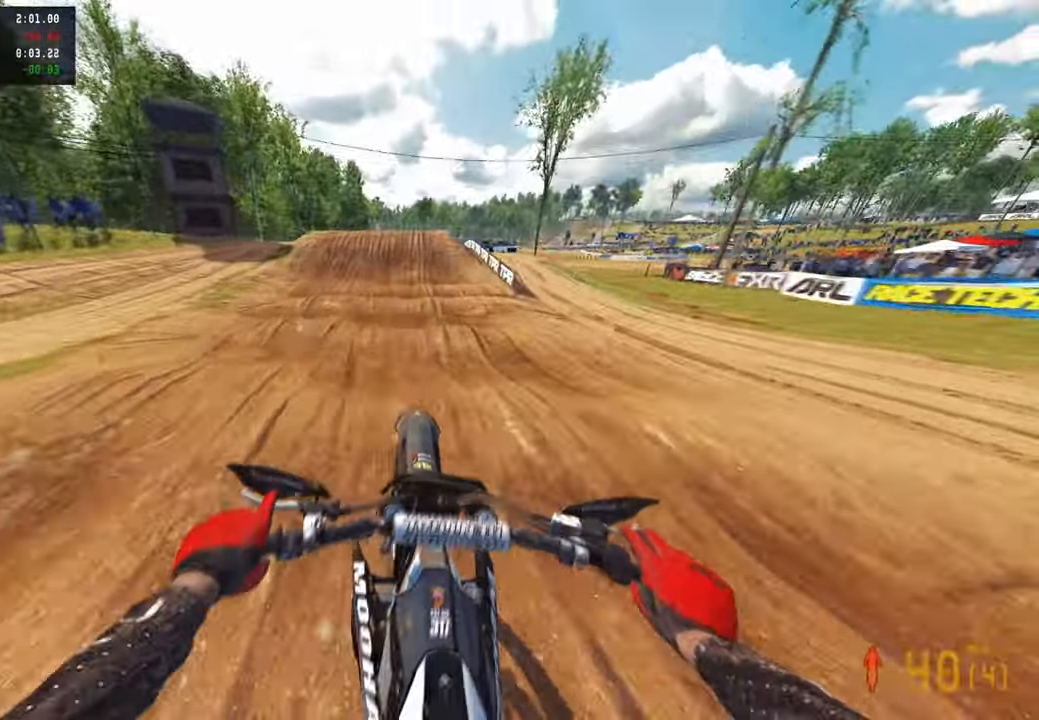
{"buttons": ["L1", "R2"], "left_stick": "center", "right_stick": "down-left", "events": [[450, "L1", "down"]]}
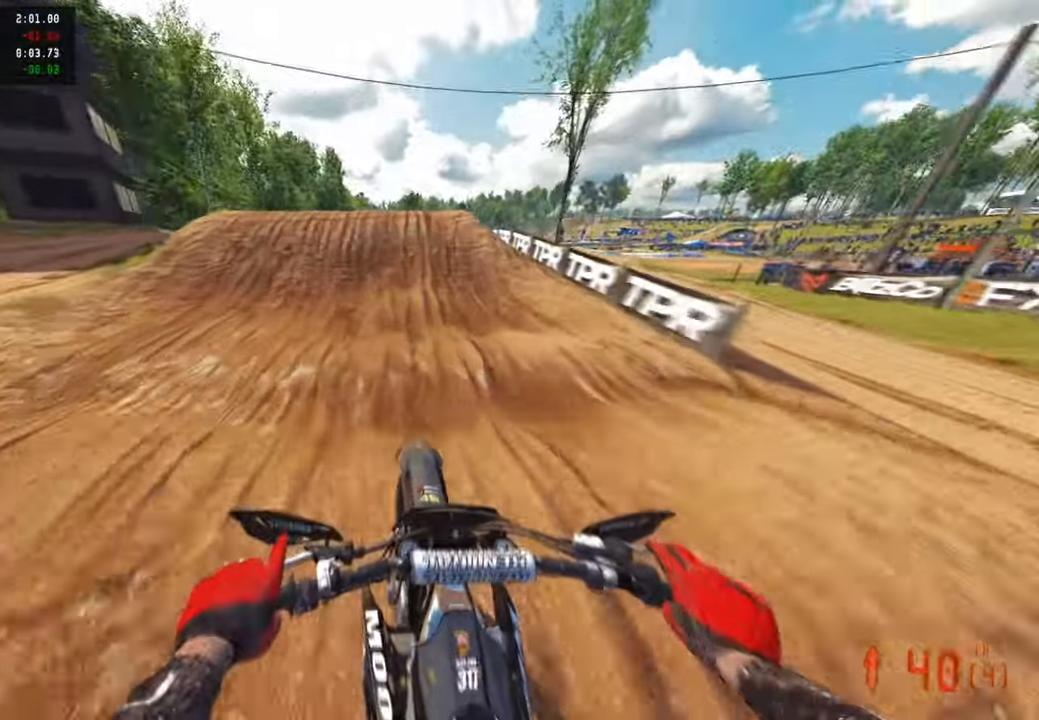
{"buttons": ["R3"], "left_stick": "left", "right_stick": "down-right", "events": [[50, "L1", "up"], [50, "R2", "up"], [250, "R2", "down"], [334, "left_stick", "left"], [350, "R2", "up"], [417, "R3", "down"], [500, "right_stick", "down-right"]]}
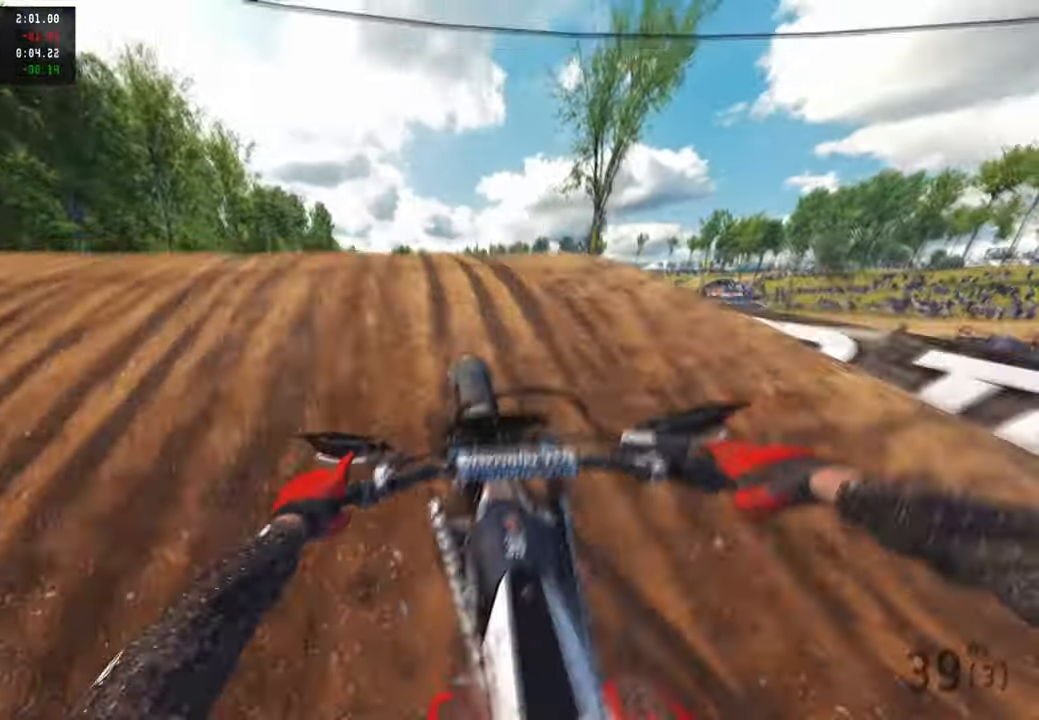
{"buttons": ["R2"], "left_stick": "up-right", "right_stick": "center", "events": [[17, "R3", "up"], [67, "right_stick", "right"], [134, "left_stick", "center"], [217, "left_stick", "up-right"], [217, "right_stick", "down-right"], [234, "R2", "down"], [300, "R3", "down"], [417, "R3", "up"], [434, "right_stick", "center"]]}
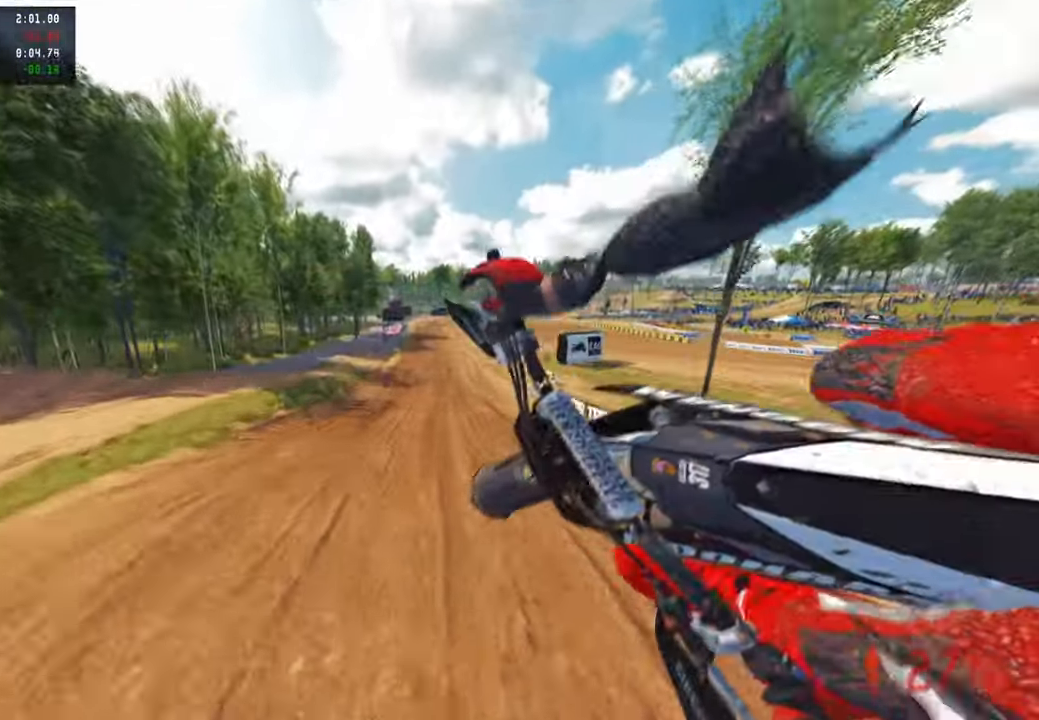
{"buttons": ["R2"], "left_stick": "up-right", "right_stick": "center"}
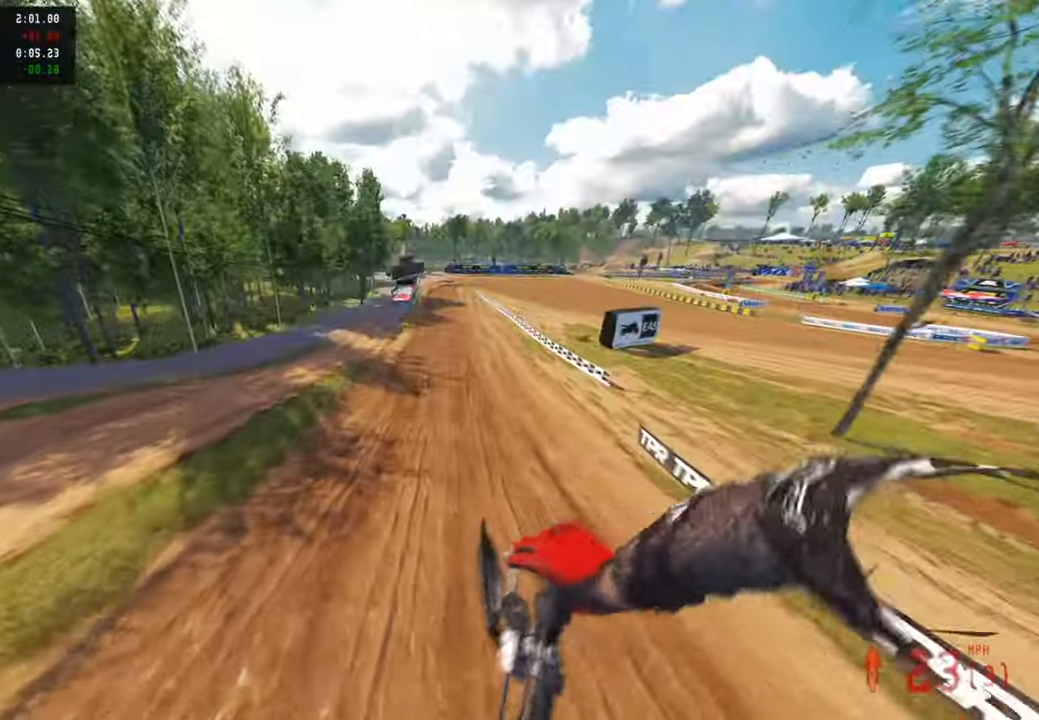
{"buttons": ["R2"], "left_stick": "up", "right_stick": "up", "events": [[67, "right_stick", "up"], [467, "left_stick", "up"]]}
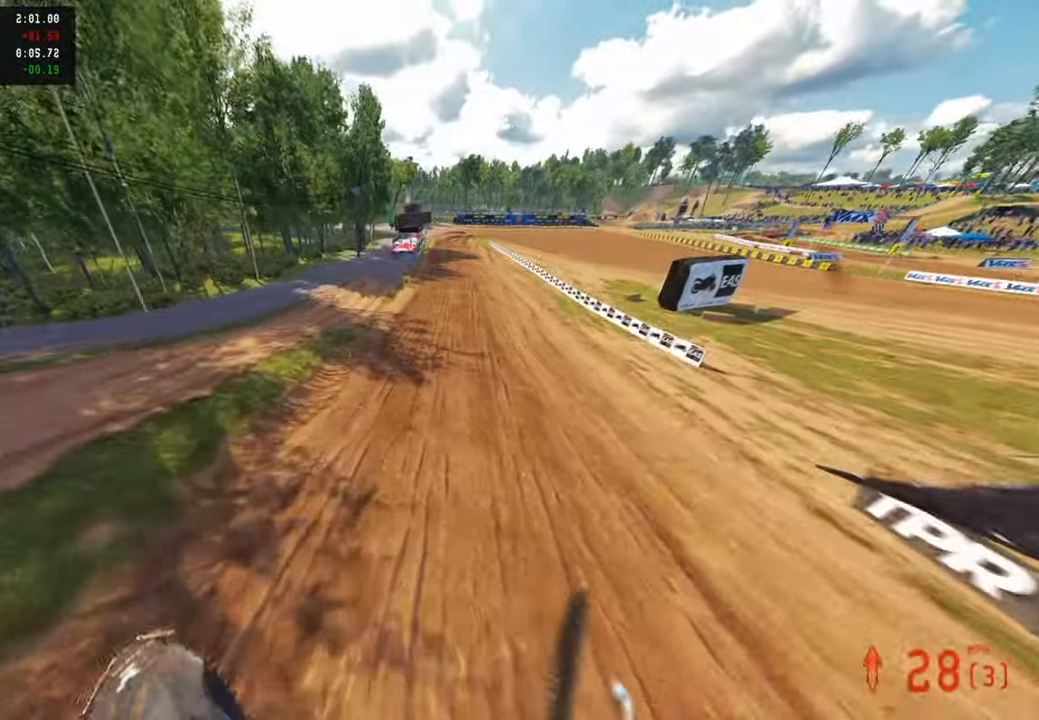
{"buttons": ["R2", "R3"], "left_stick": "up", "right_stick": "center", "events": [[250, "right_stick", "center"], [433, "R3", "down"]]}
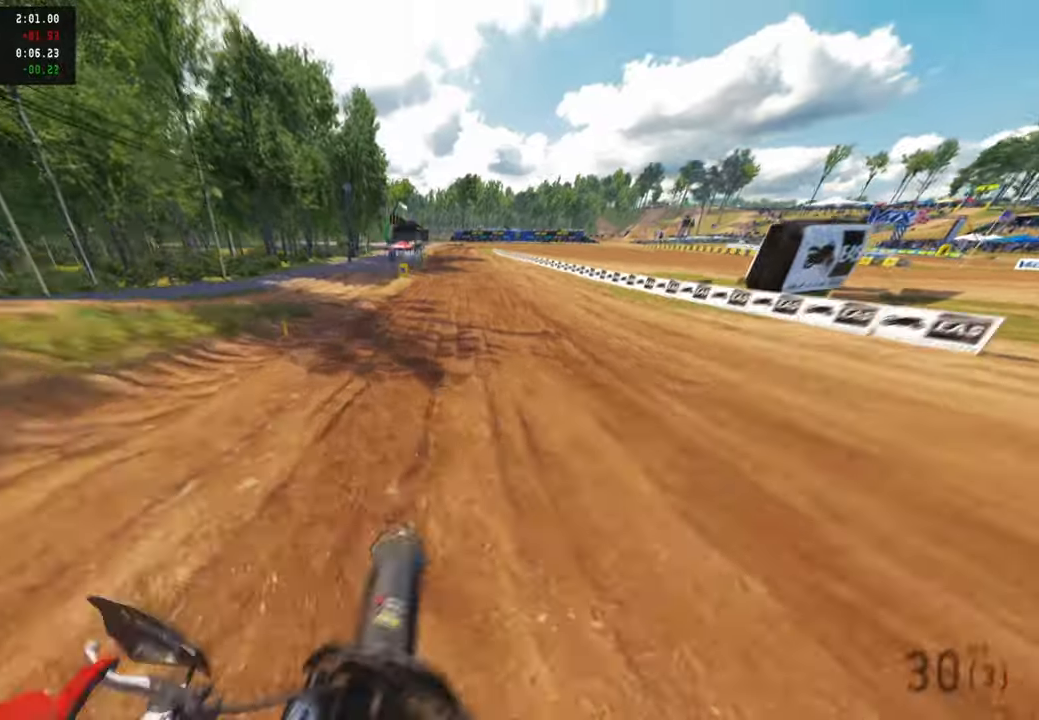
{"buttons": ["R2"], "left_stick": "up", "right_stick": "down-left", "events": [[50, "R3", "up"], [250, "right_stick", "down"], [383, "right_stick", "down-left"]]}
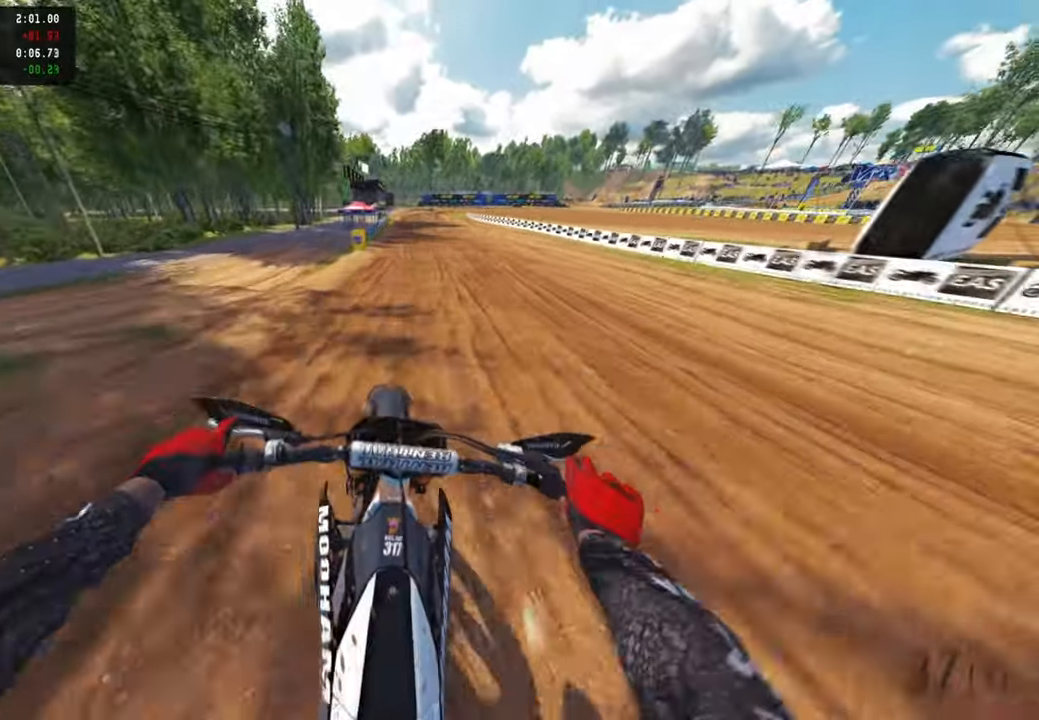
{"buttons": ["R2"], "left_stick": "center", "right_stick": "down-left", "events": [[66, "left_stick", "center"], [366, "R1", "down"], [466, "R1", "up"]]}
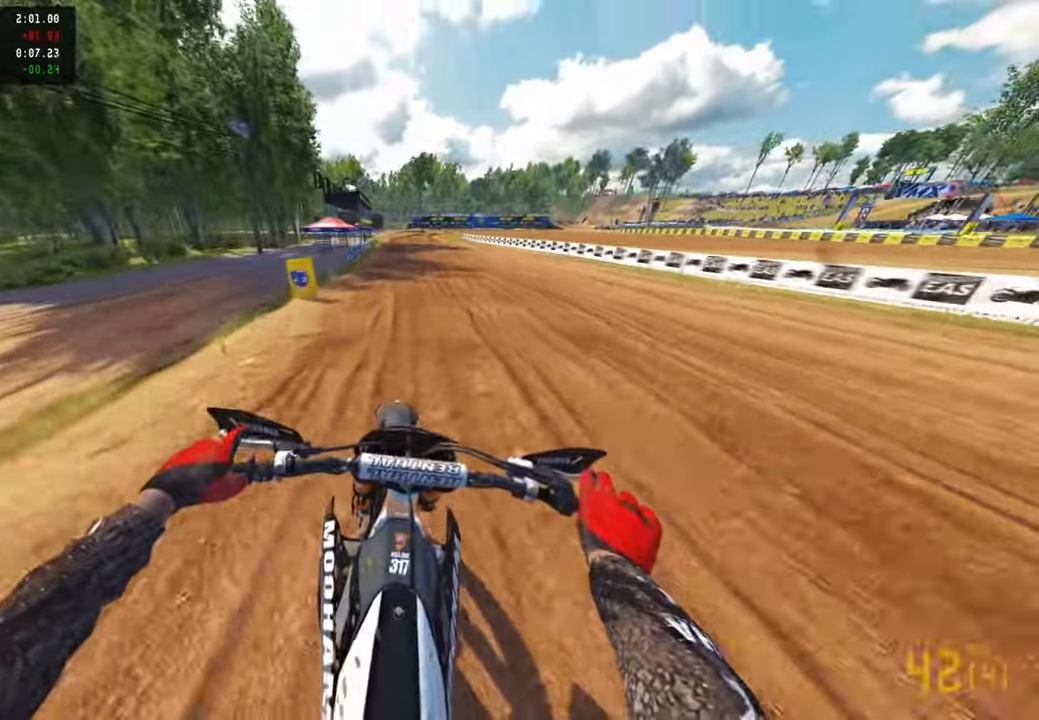
{"buttons": ["R2"], "left_stick": "up", "right_stick": "down", "events": [[16, "left_stick", "up"], [100, "R3", "down"], [166, "right_stick", "down"], [200, "R3", "up"]]}
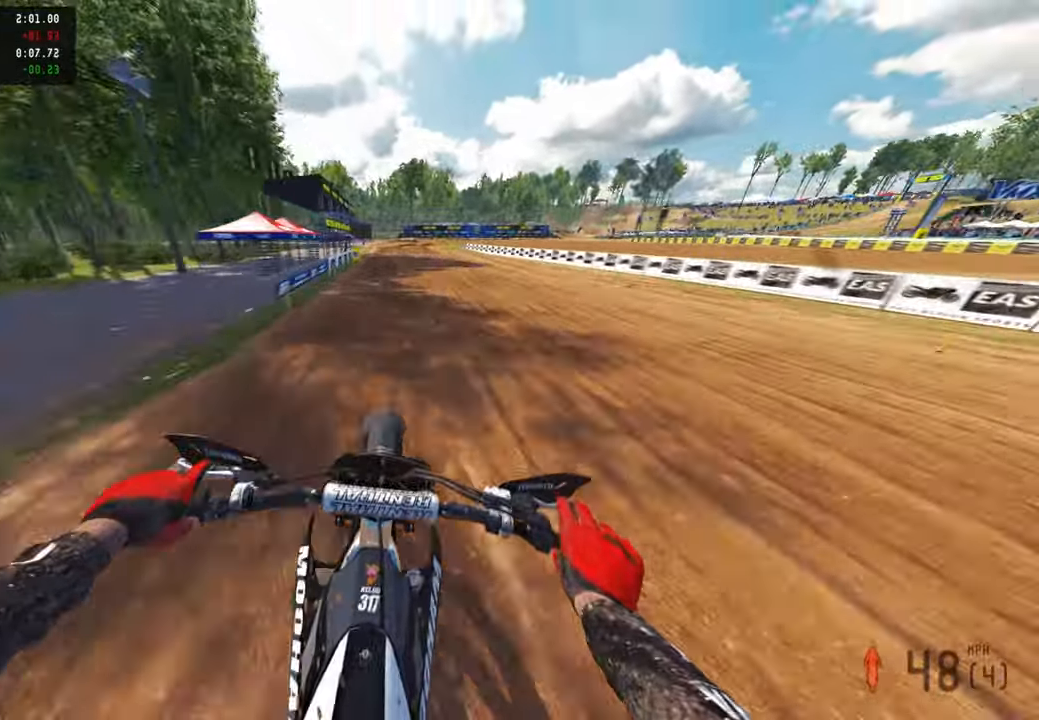
{"buttons": ["R2"], "left_stick": "up", "right_stick": "center", "events": [[450, "right_stick", "center"]]}
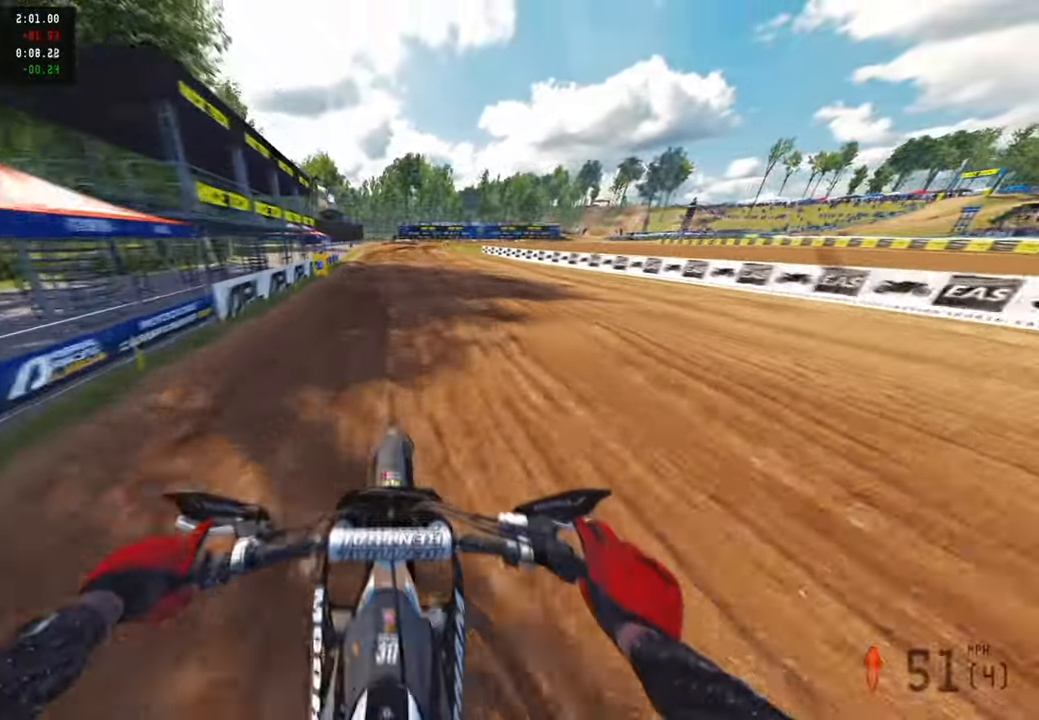
{"buttons": ["R2"], "left_stick": "up", "right_stick": "center", "events": []}
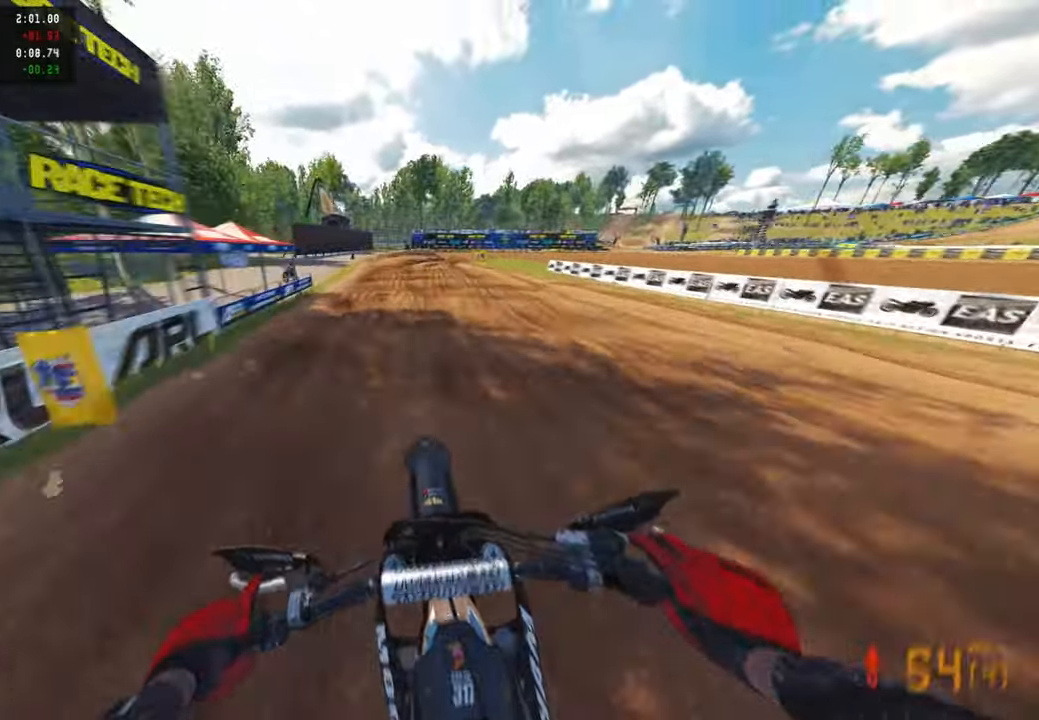
{"buttons": [], "left_stick": "up", "right_stick": "down", "events": [[66, "L1", "down"], [100, "R2", "up"], [166, "L1", "up"], [250, "right_stick", "down"]]}
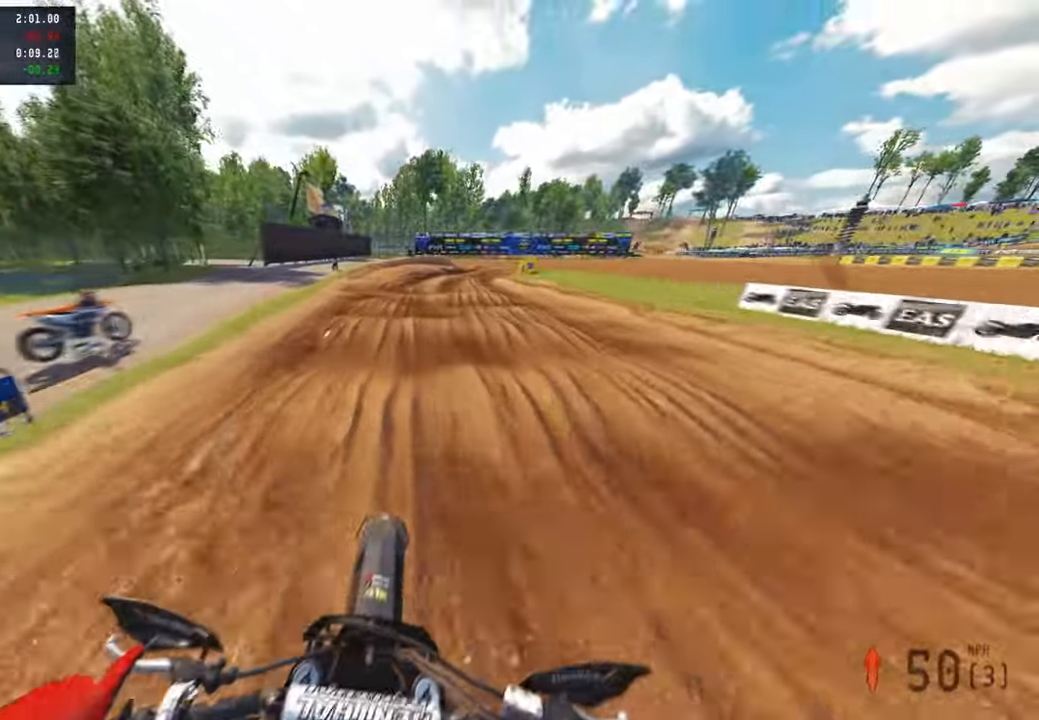
{"buttons": [], "left_stick": "up", "right_stick": "down", "events": []}
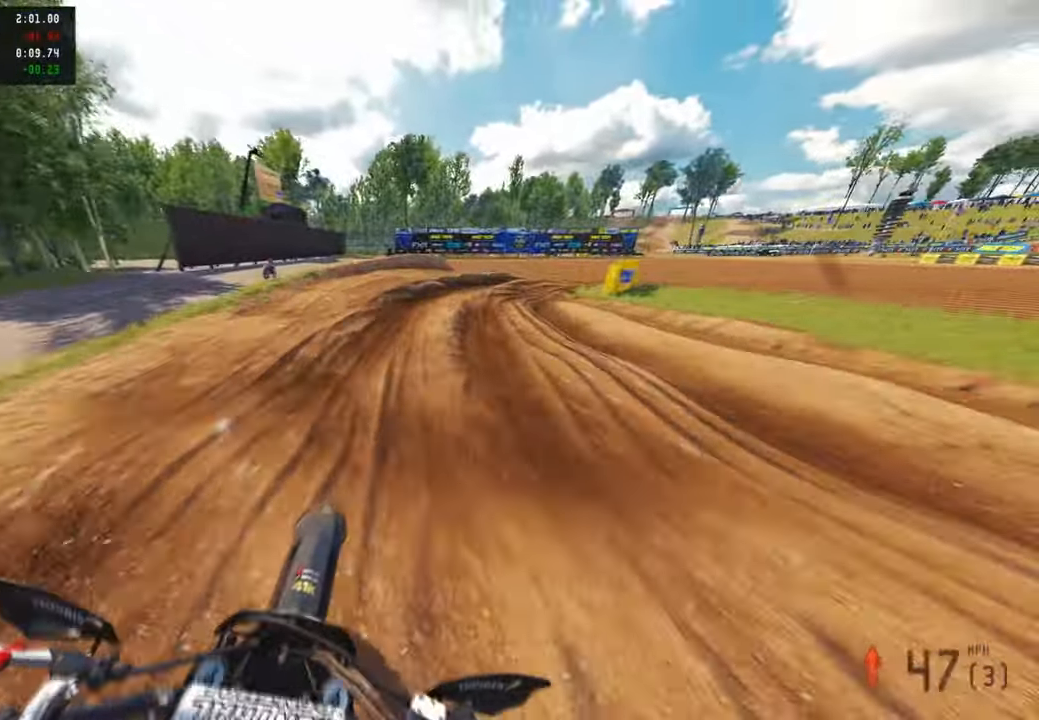
{"buttons": ["L2"], "left_stick": "up-right", "right_stick": "down-left", "events": [[133, "left_stick", "up-right"], [233, "right_stick", "down-left"], [450, "L2", "down"]]}
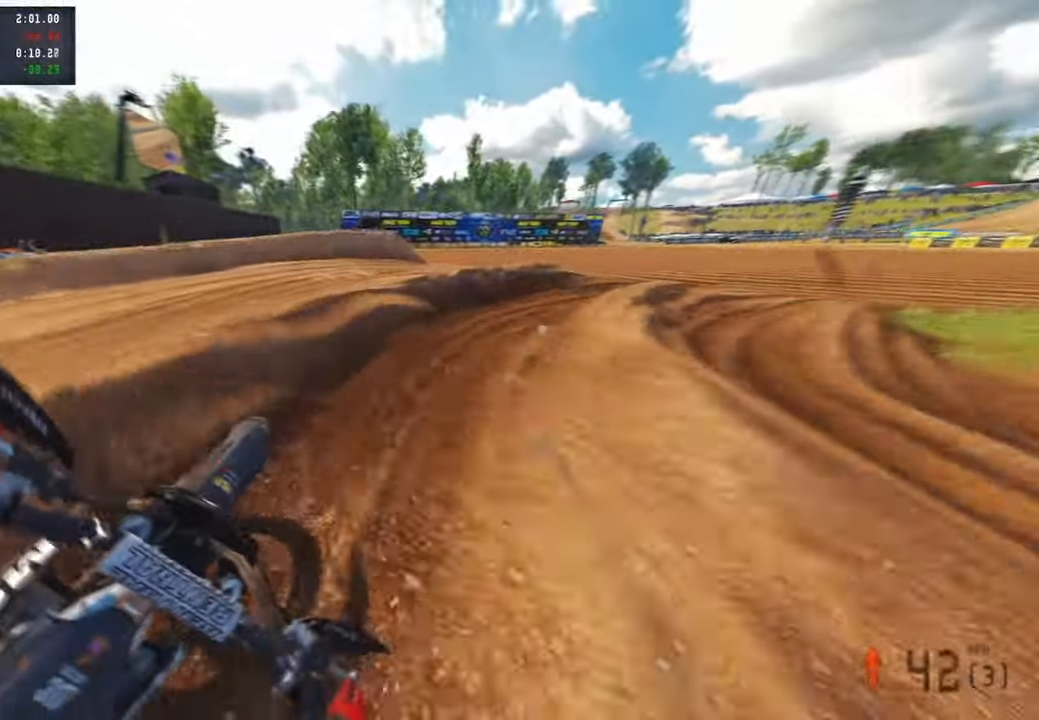
{"buttons": [], "left_stick": "up-right", "right_stick": "down-left", "events": [[133, "L2", "up"]]}
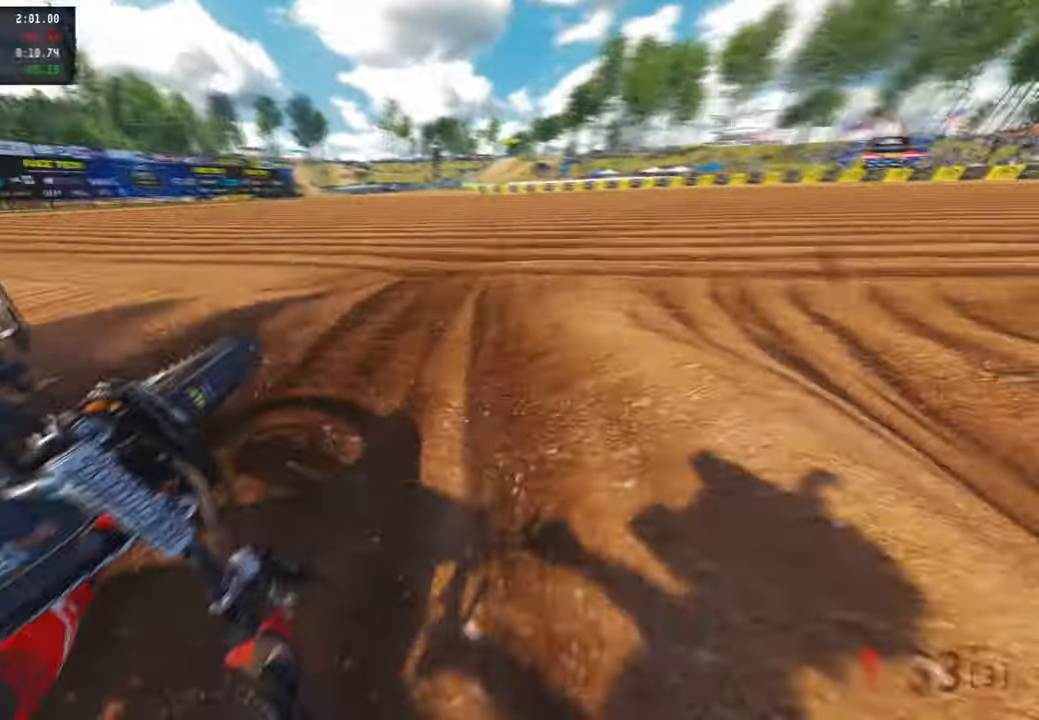
{"buttons": ["R2"], "left_stick": "up-right", "right_stick": "up-left", "events": [[183, "R2", "down"], [233, "right_stick", "left"], [350, "right_stick", "up-left"], [366, "R3", "down"], [450, "R3", "up"]]}
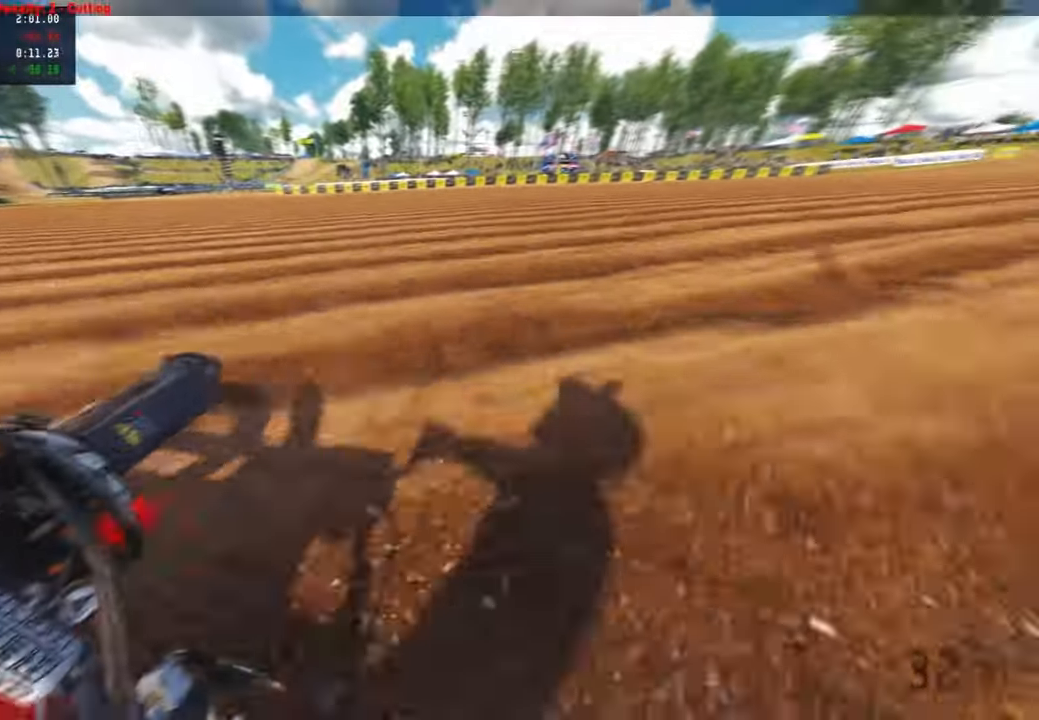
{"buttons": ["R2"], "left_stick": "up-right", "right_stick": "up-left", "events": []}
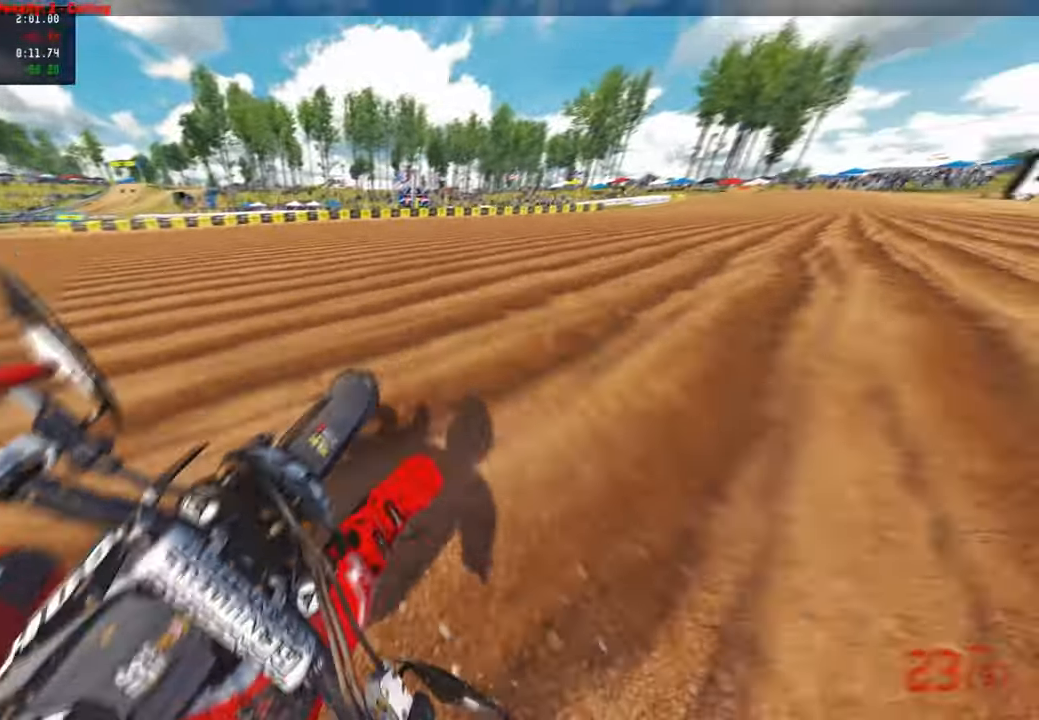
{"buttons": ["R2"], "left_stick": "up-right", "right_stick": "up-left", "events": []}
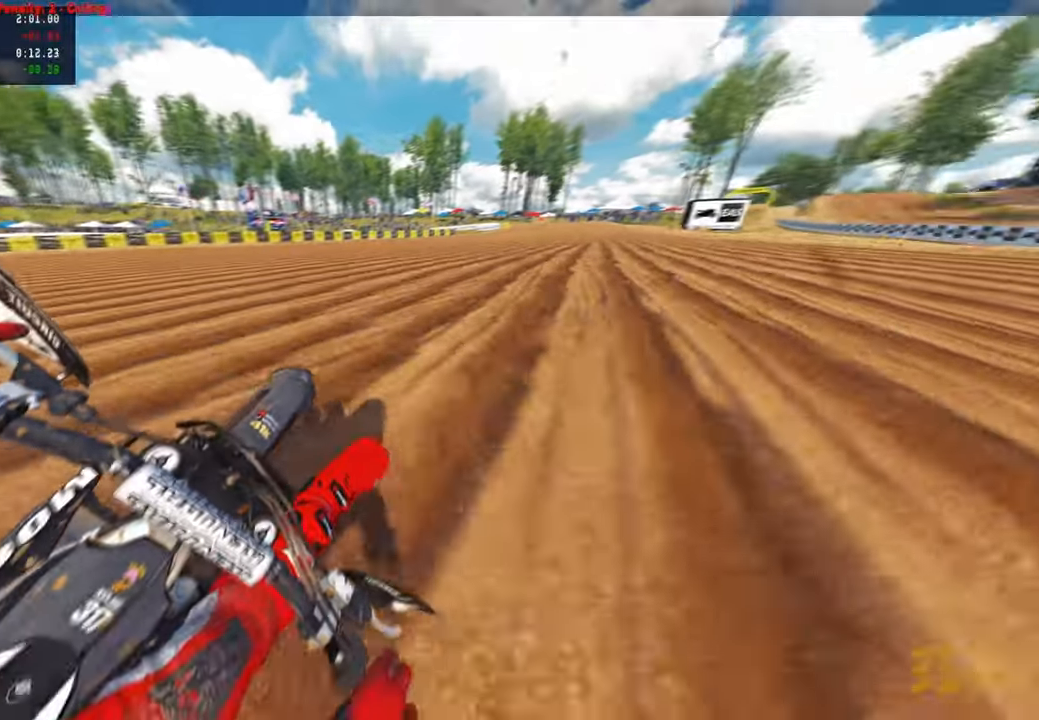
{"buttons": ["R2"], "left_stick": "up", "right_stick": "down", "events": [[66, "R1", "down"], [66, "right_stick", "center"], [183, "R1", "up"], [400, "right_stick", "down"], [433, "left_stick", "up"]]}
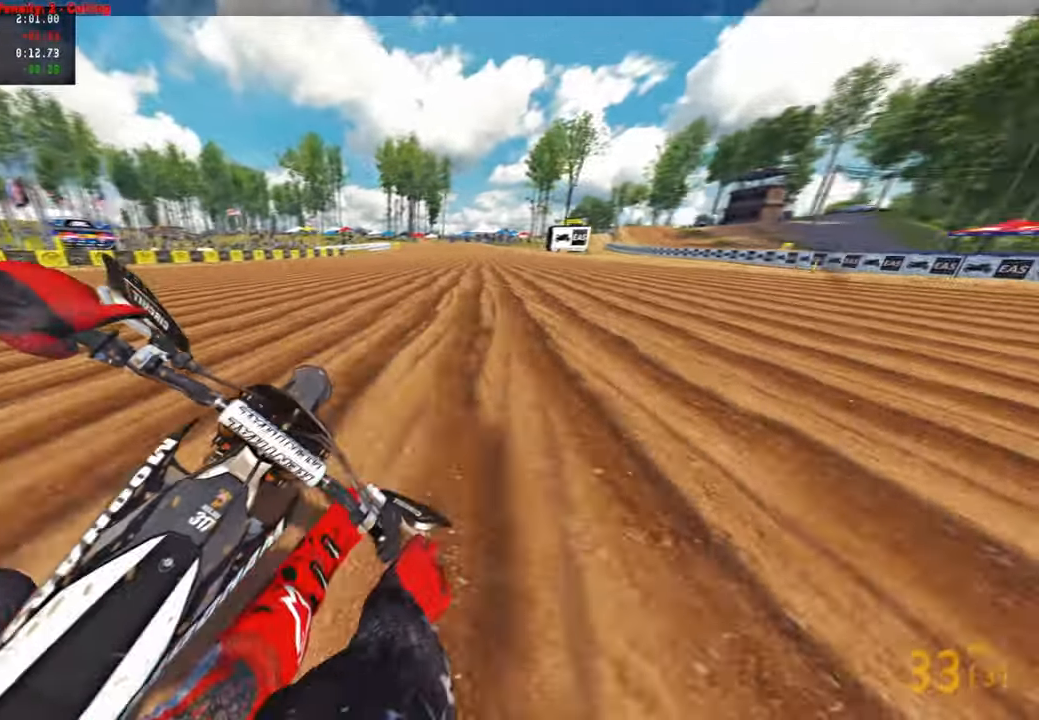
{"buttons": ["R2"], "left_stick": "up", "right_stick": "down-left", "events": [[233, "right_stick", "down-left"]]}
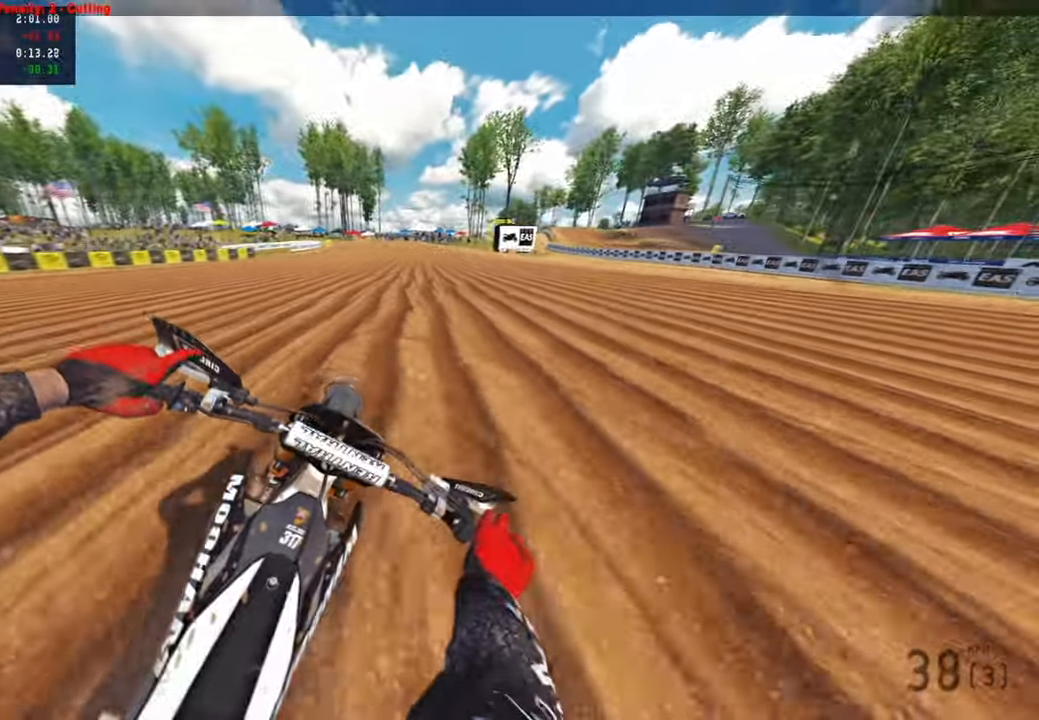
{"buttons": ["R2"], "left_stick": "up", "right_stick": "down-left", "events": []}
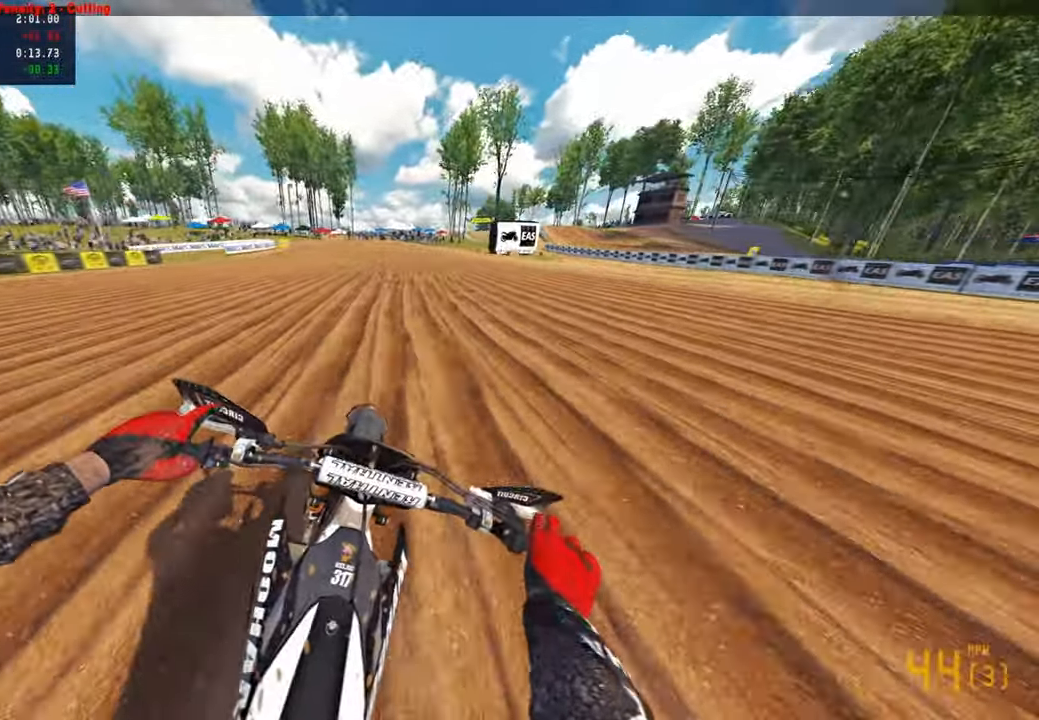
{"buttons": ["R2"], "left_stick": "up", "right_stick": "down-left", "events": [[283, "R1", "down"], [383, "R1", "up"]]}
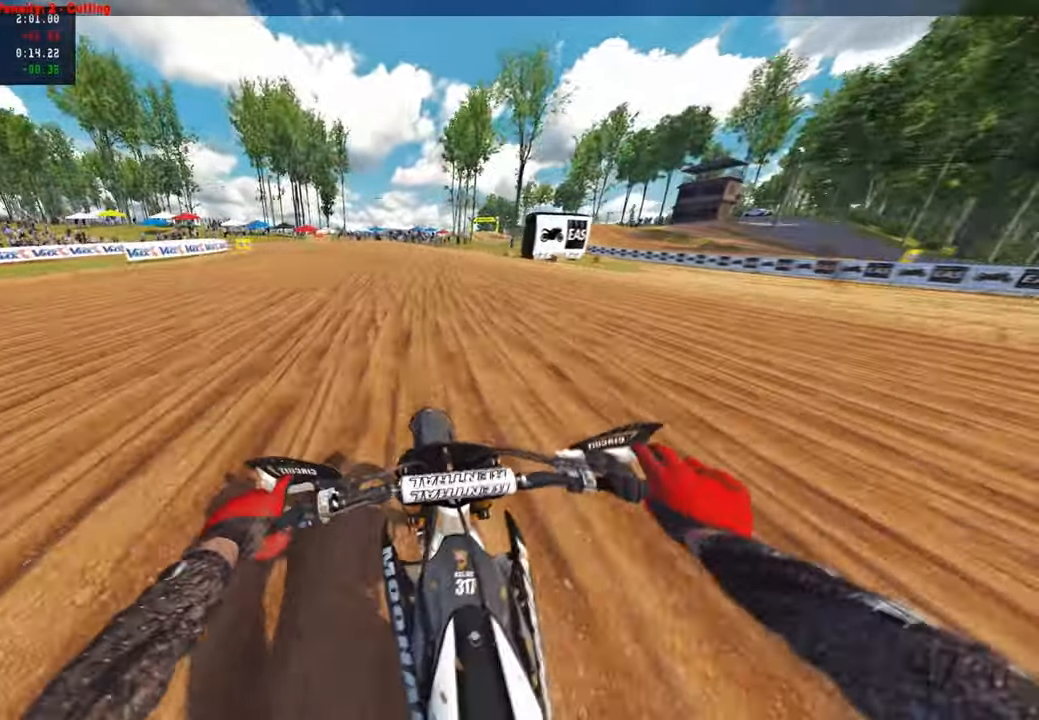
{"buttons": ["R1", "R2"], "left_stick": "up-left", "right_stick": "right", "events": [[150, "right_stick", "center"], [216, "right_stick", "right"], [350, "left_stick", "up-left"], [483, "R1", "down"]]}
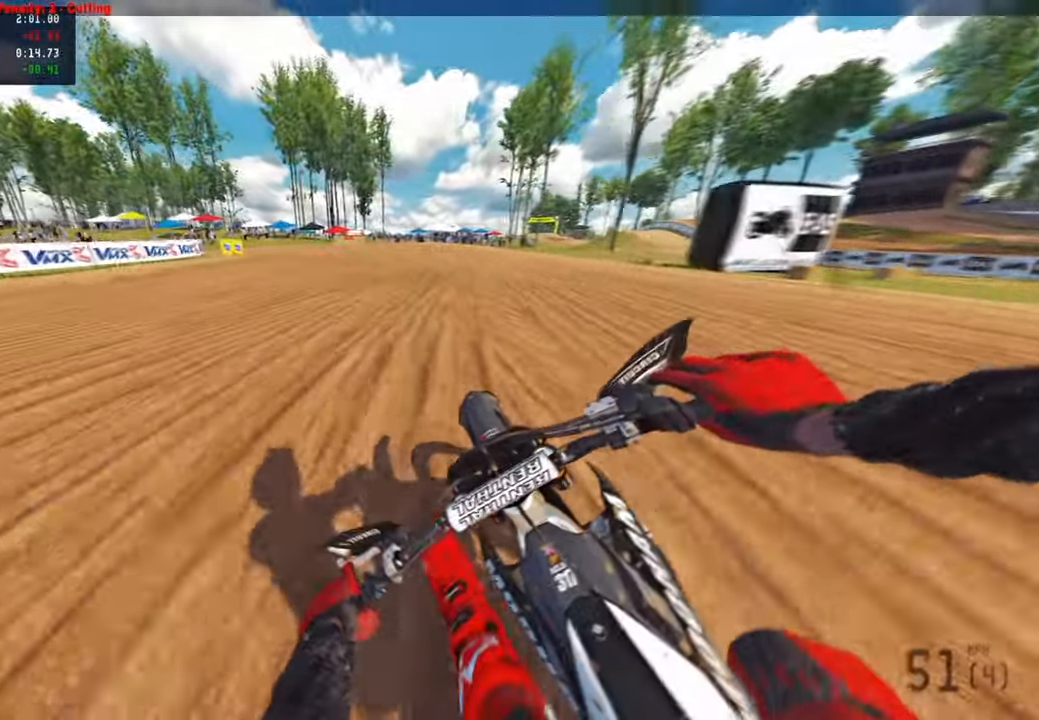
{"buttons": [], "left_stick": "up-left", "right_stick": "down-right", "events": [[166, "L1", "down"], [183, "R3", "down"], [233, "L1", "up"], [233, "R1", "up"], [233, "R2", "up"], [233, "right_stick", "down-right"], [266, "R3", "up"], [350, "R3", "down"], [466, "R3", "up"]]}
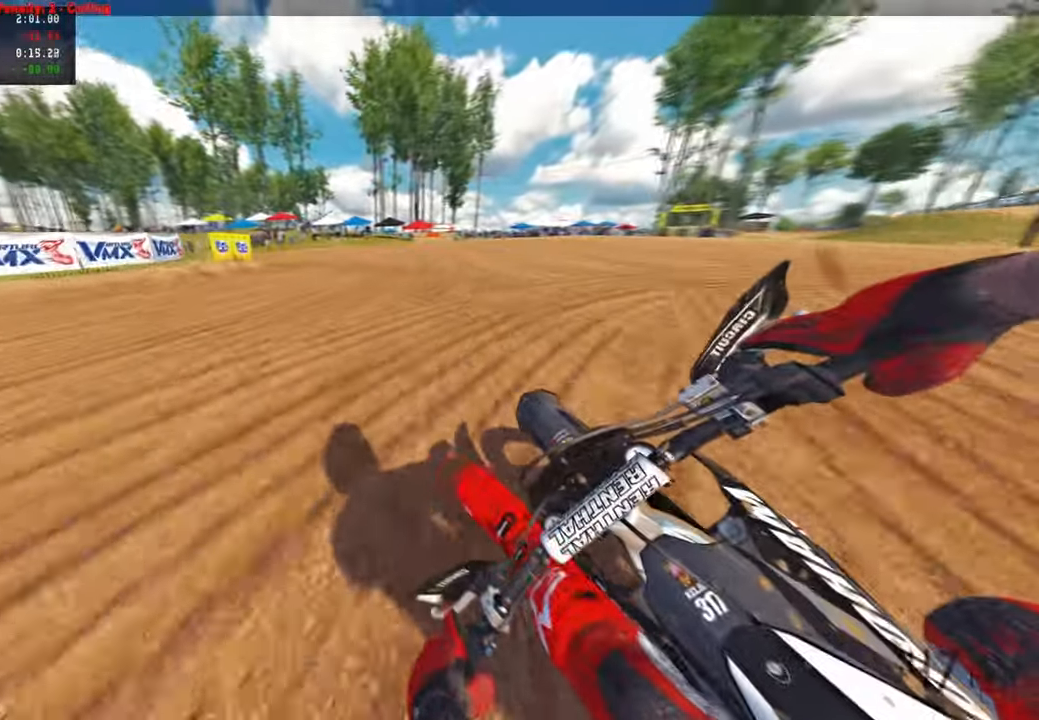
{"buttons": [], "left_stick": "up-left", "right_stick": "down-right", "events": [[233, "R2", "down"], [400, "R2", "up"]]}
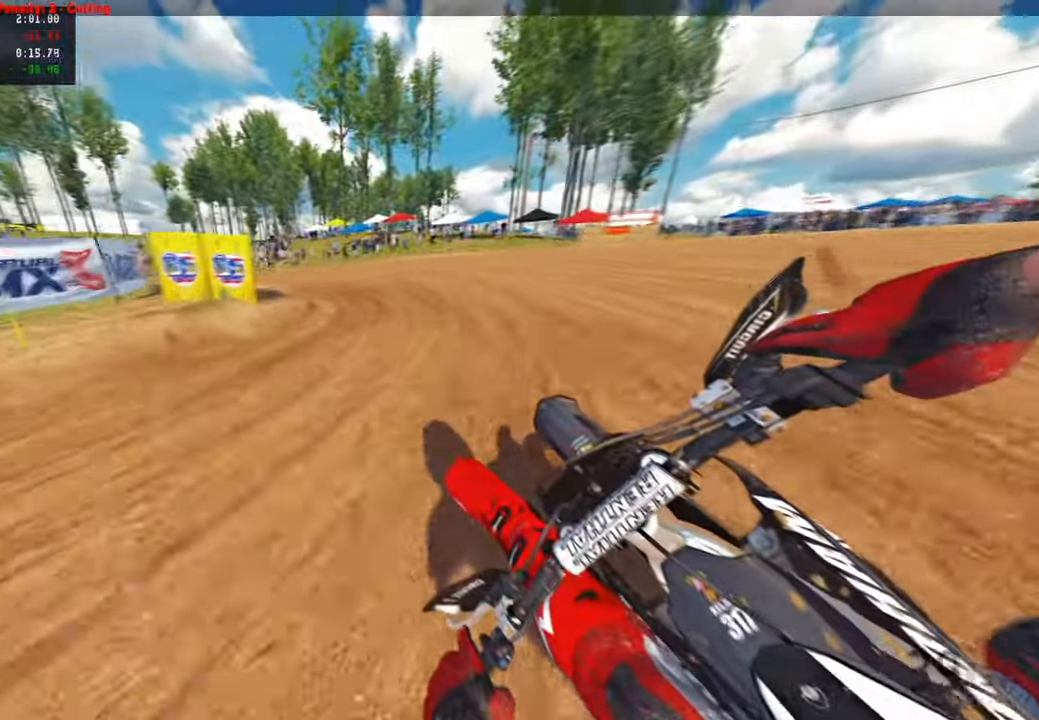
{"buttons": ["L2"], "left_stick": "up-left", "right_stick": "down-right", "events": [[33, "L2", "down"], [183, "L2", "up"], [283, "L2", "down"]]}